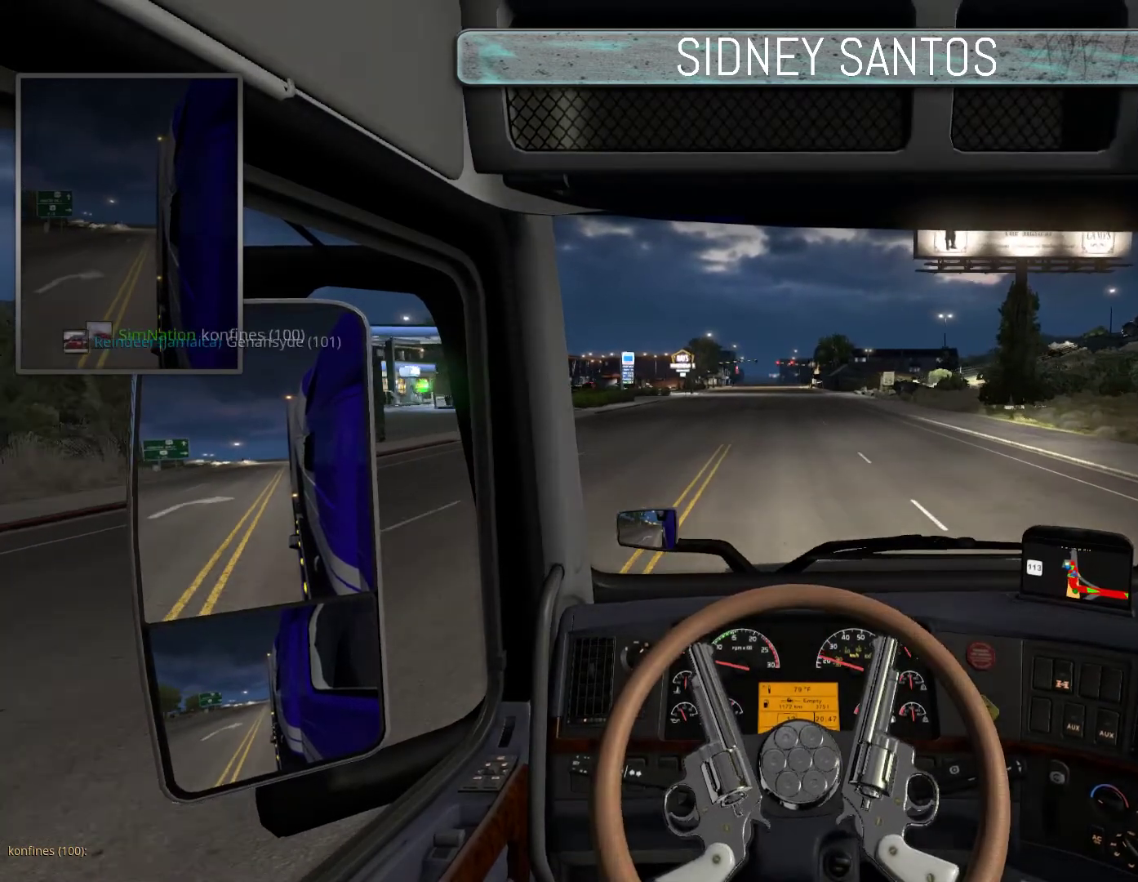
Gameplay with a controller (PlayStation layout); each line is a JSON object with the inputs held at the frame after it. "events" lists button and stick changes between this image and that frame as [ms after this image, input, new state], when the widget could be followed in between. Not read: right_stick.
{"buttons": ["SELECT"], "left_stick": "center", "events": [[67, "DPAD_DOWN", "up"], [200, "SELECT", "down"]]}
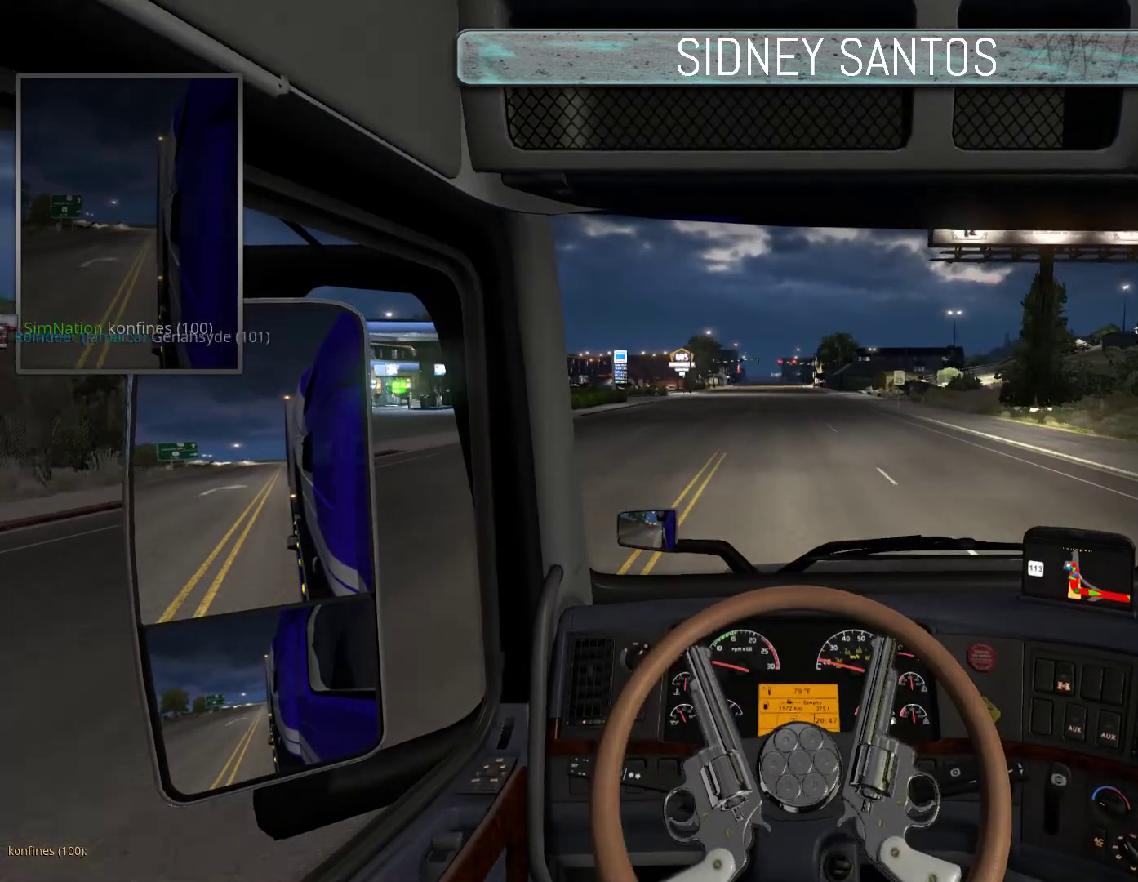
{"buttons": ["SELECT"], "left_stick": "up", "events": [[67, "left_stick", "up"]]}
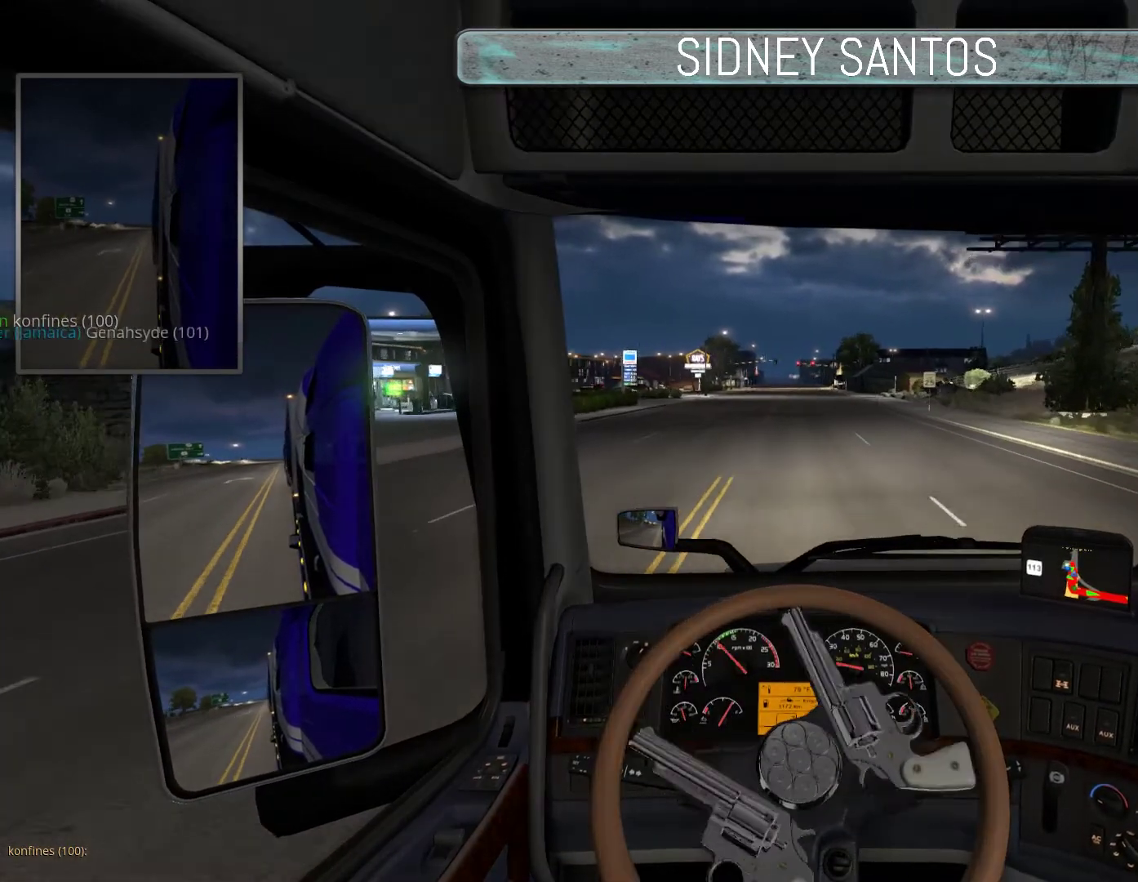
{"buttons": ["SELECT"], "left_stick": "up", "events": []}
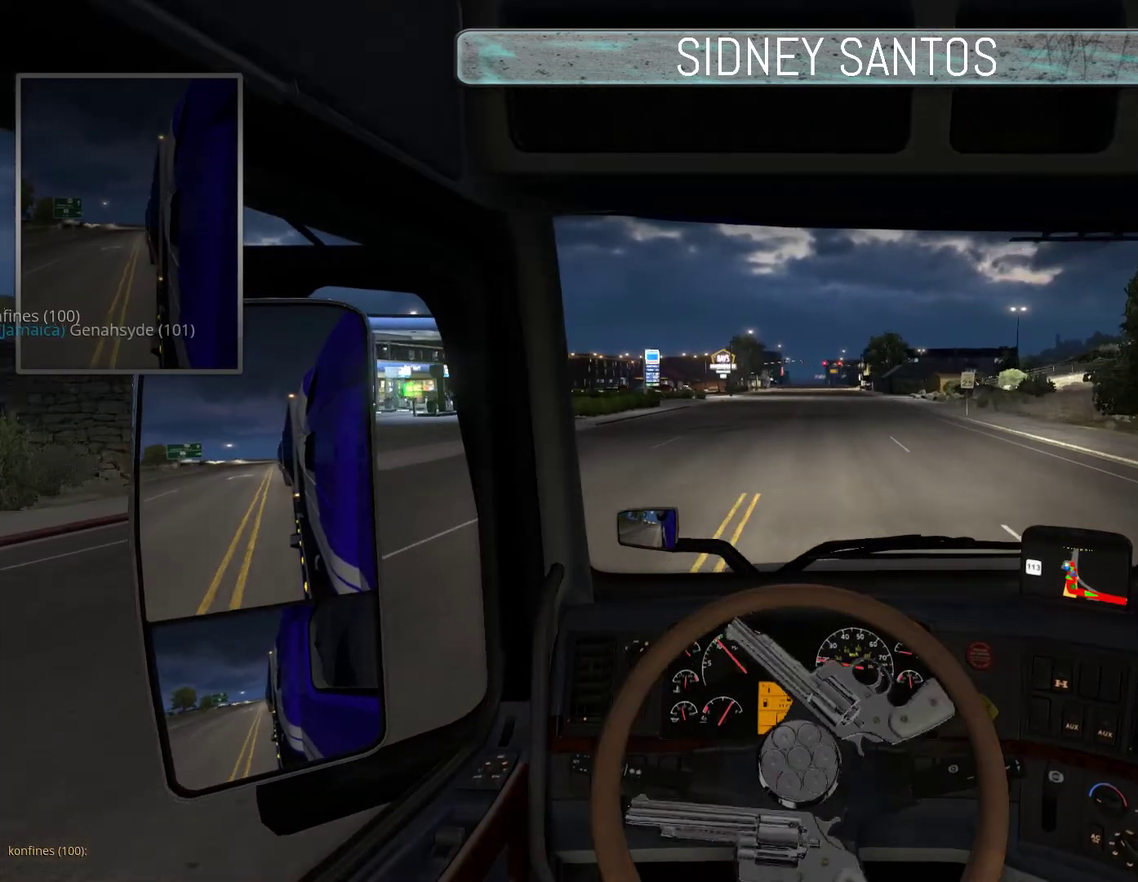
{"buttons": ["SELECT"], "left_stick": "up-left", "events": [[433, "left_stick", "up-left"]]}
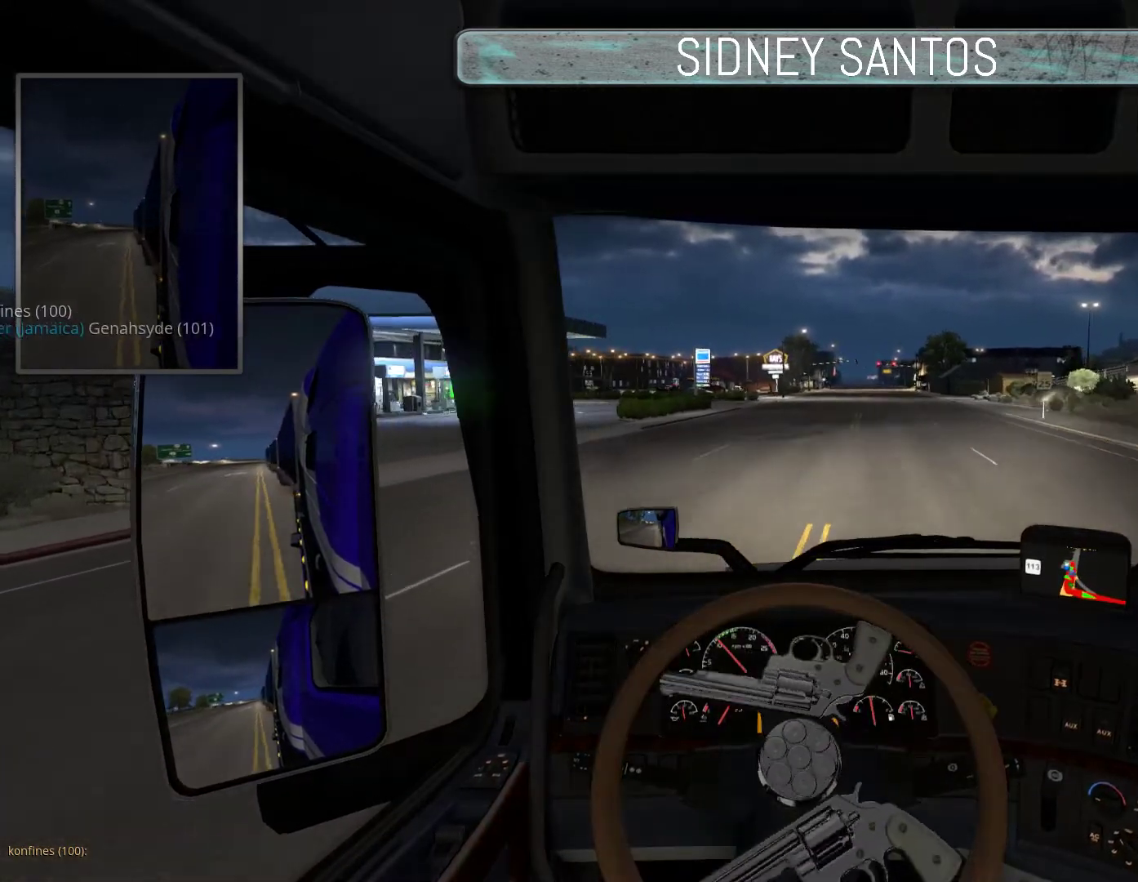
{"buttons": ["SELECT"], "left_stick": "up-left", "events": []}
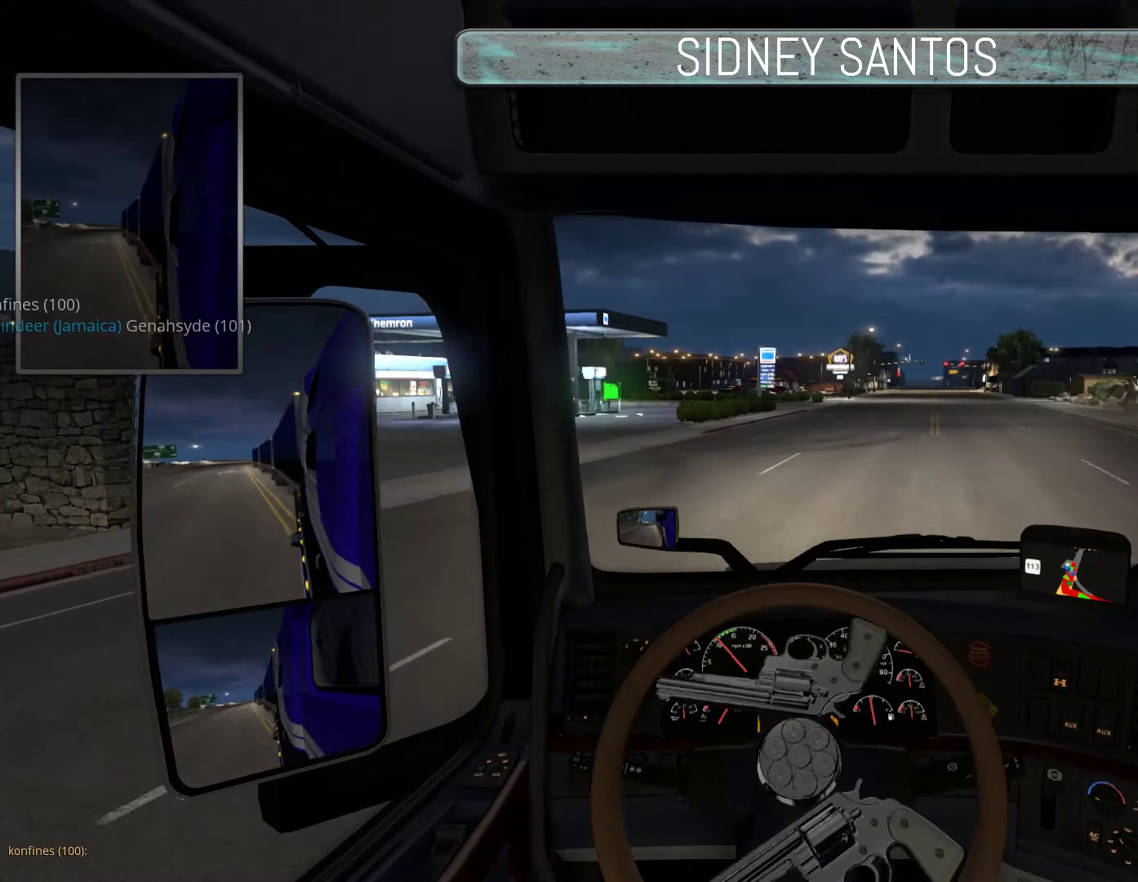
{"buttons": ["SELECT"], "left_stick": "up", "events": [[333, "left_stick", "up"]]}
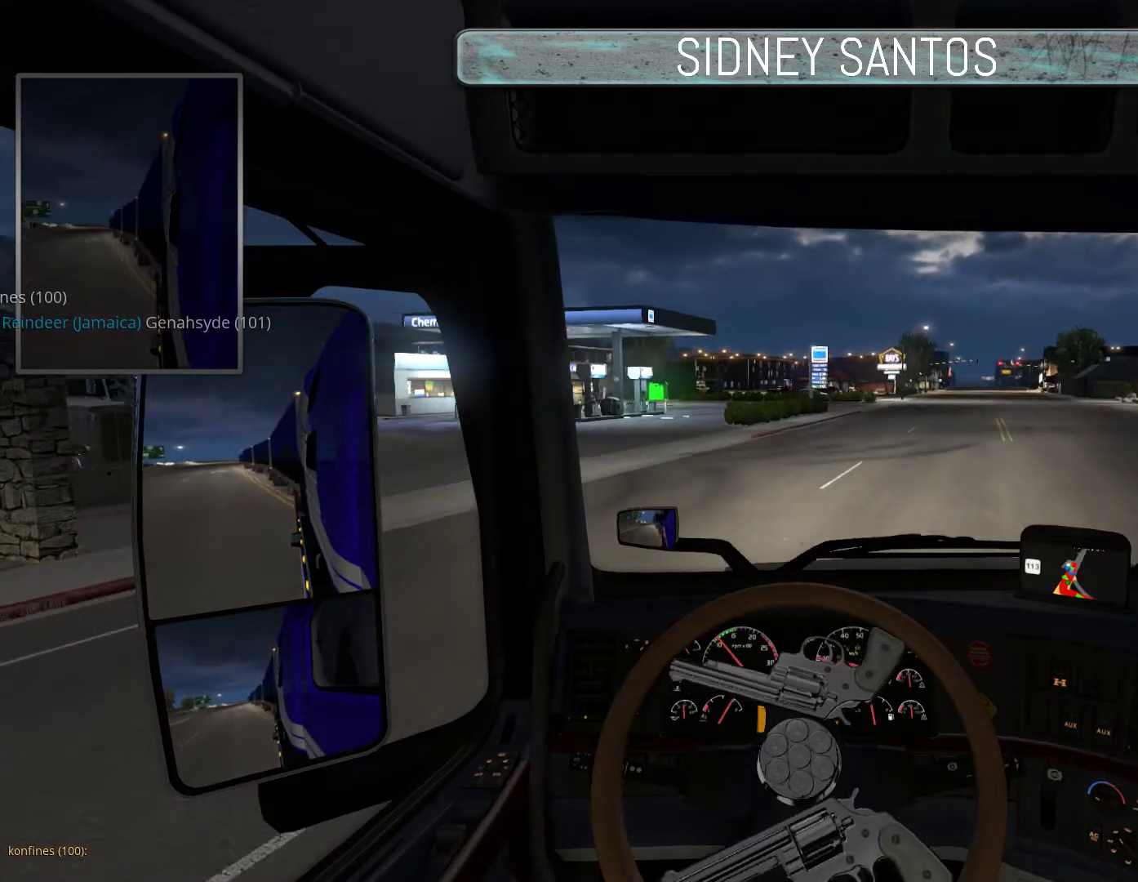
{"buttons": ["SELECT"], "left_stick": "up", "events": []}
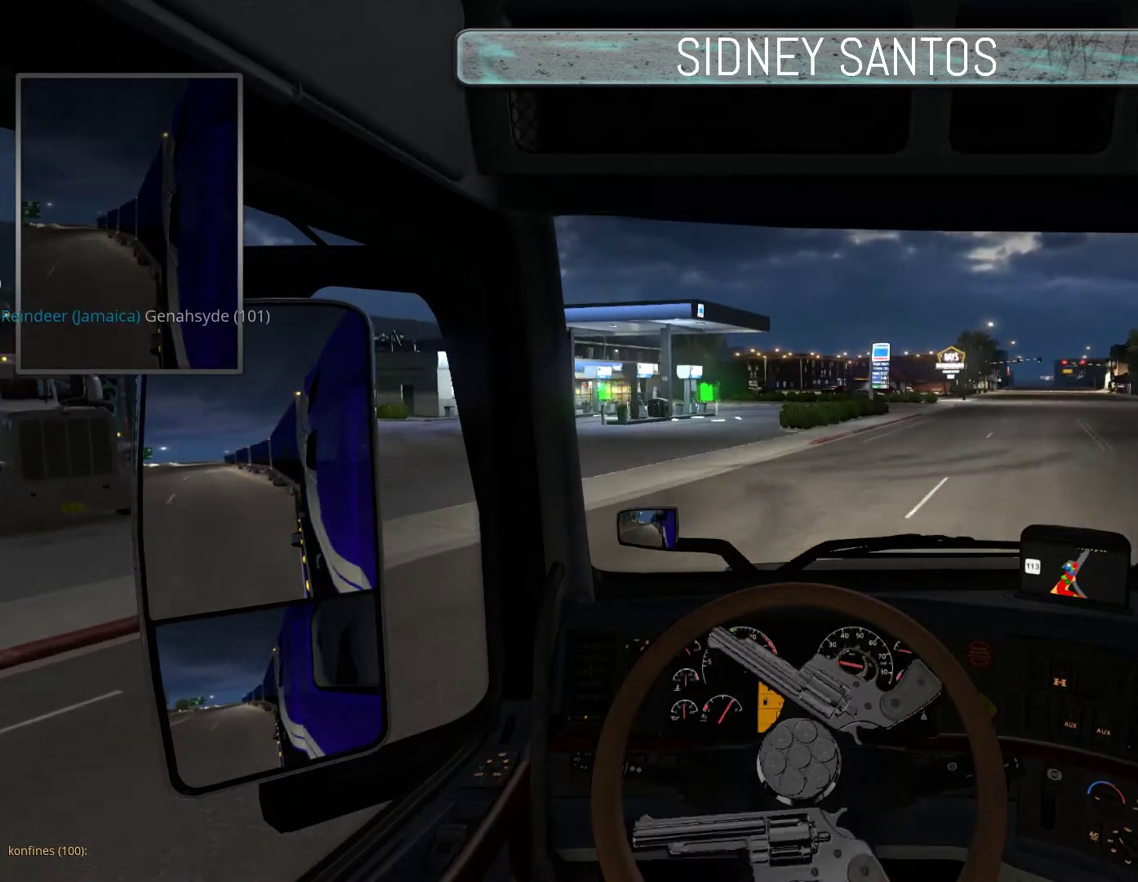
{"buttons": ["SELECT"], "left_stick": "center", "events": [[67, "left_stick", "center"]]}
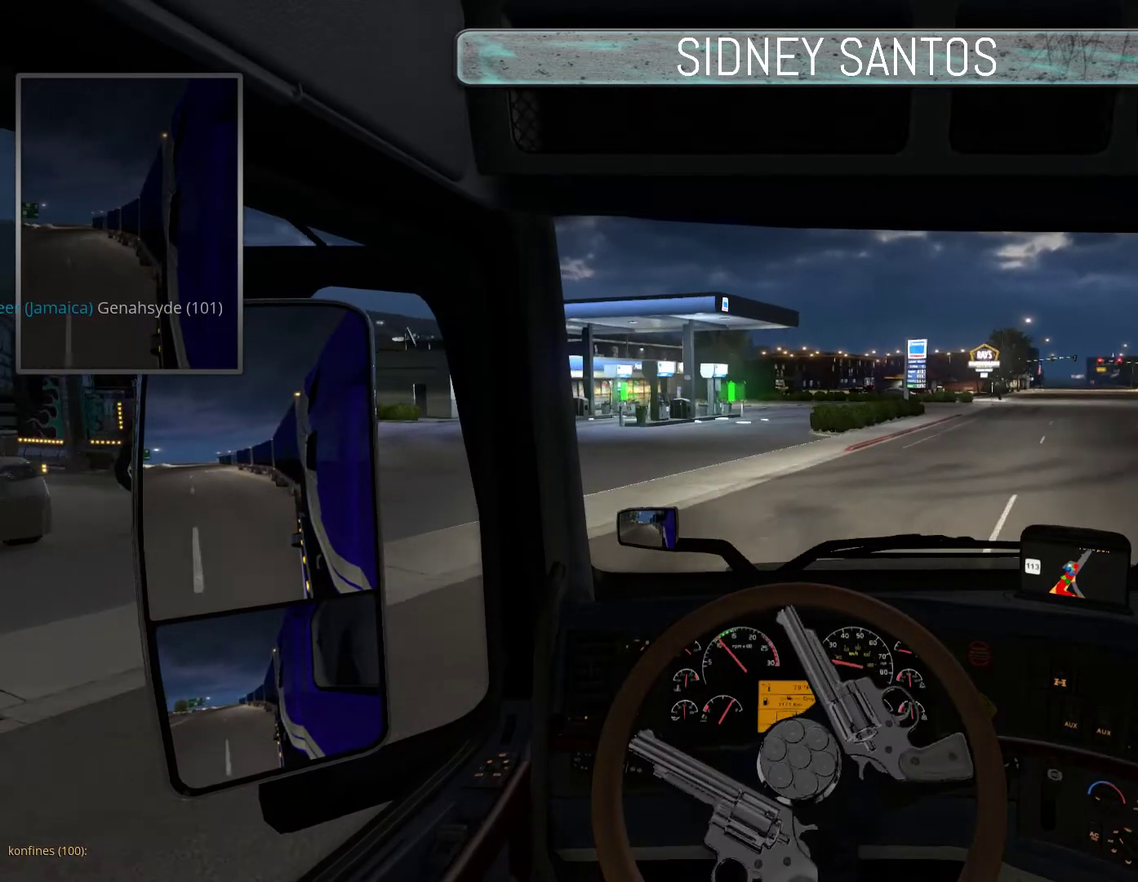
{"buttons": ["SELECT"], "left_stick": "up", "events": [[433, "left_stick", "up"]]}
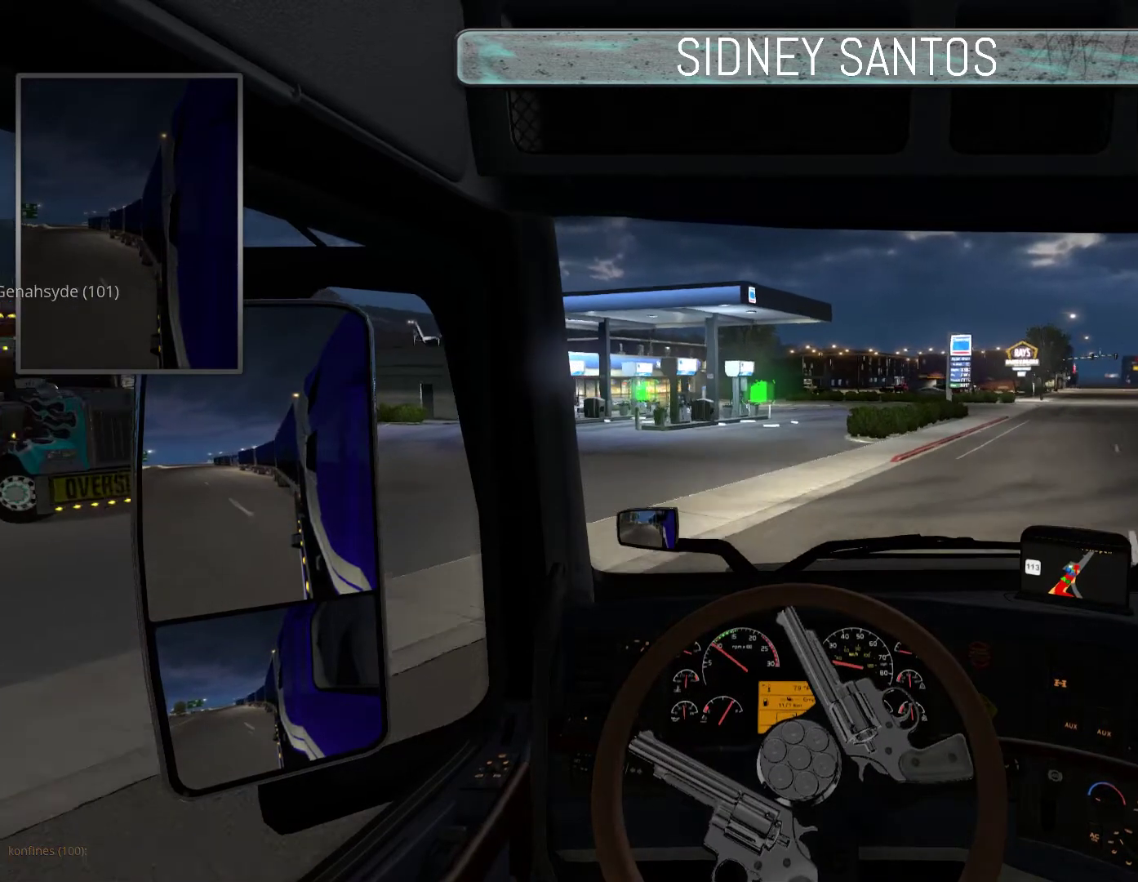
{"buttons": ["SELECT"], "left_stick": "up", "events": []}
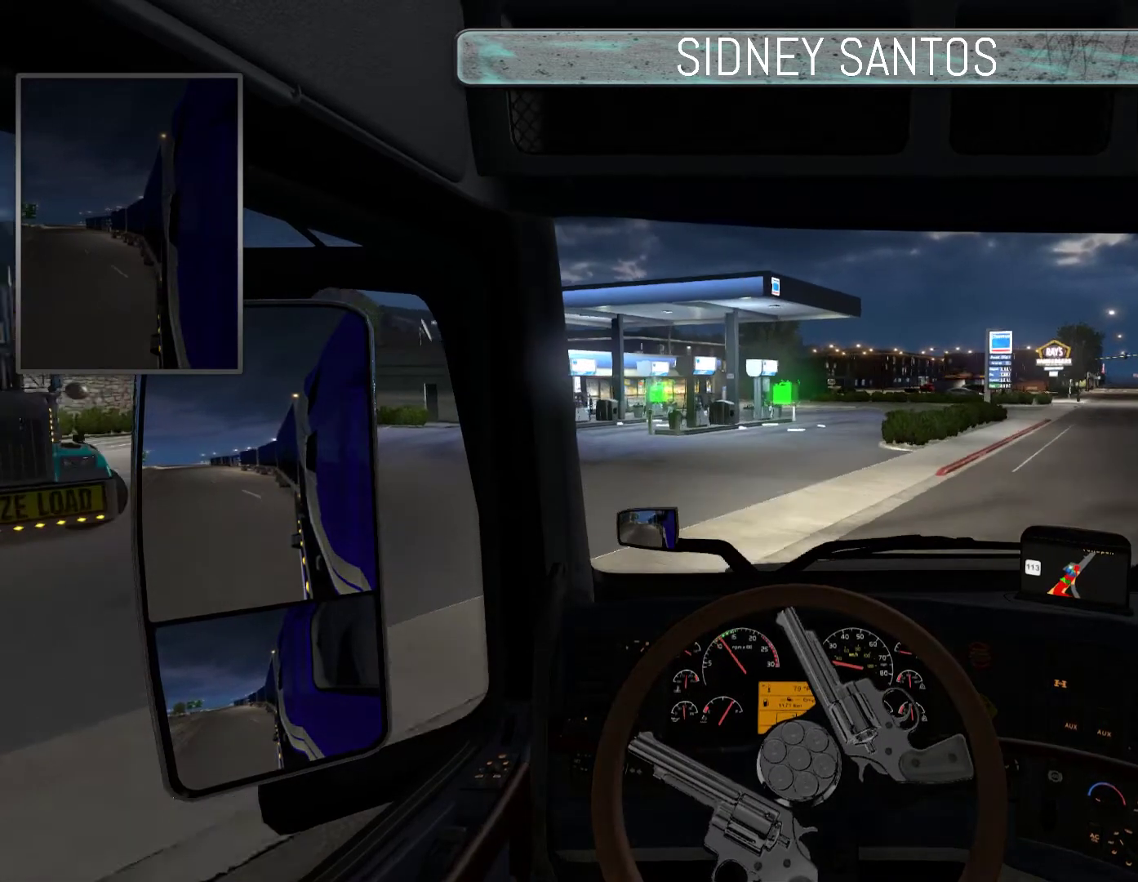
{"buttons": ["SELECT"], "left_stick": "up", "events": []}
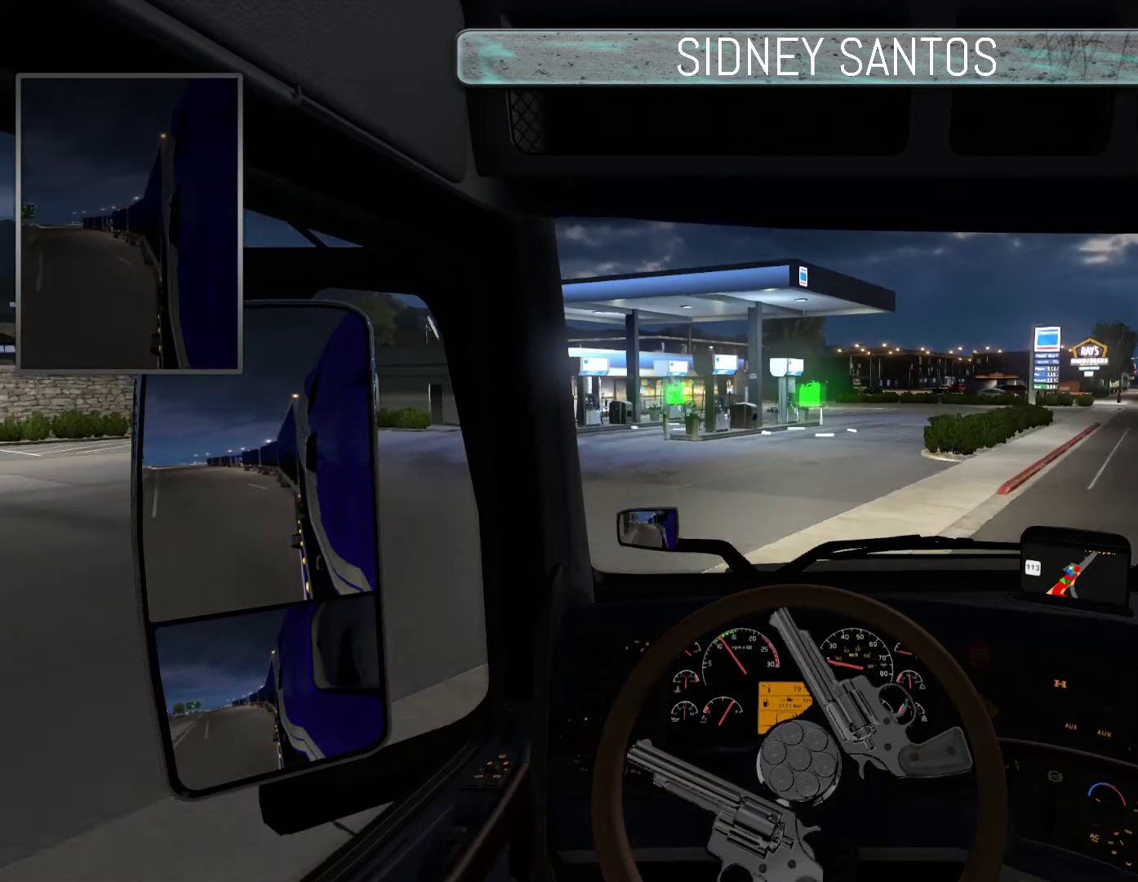
{"buttons": ["SELECT"], "left_stick": "up", "events": []}
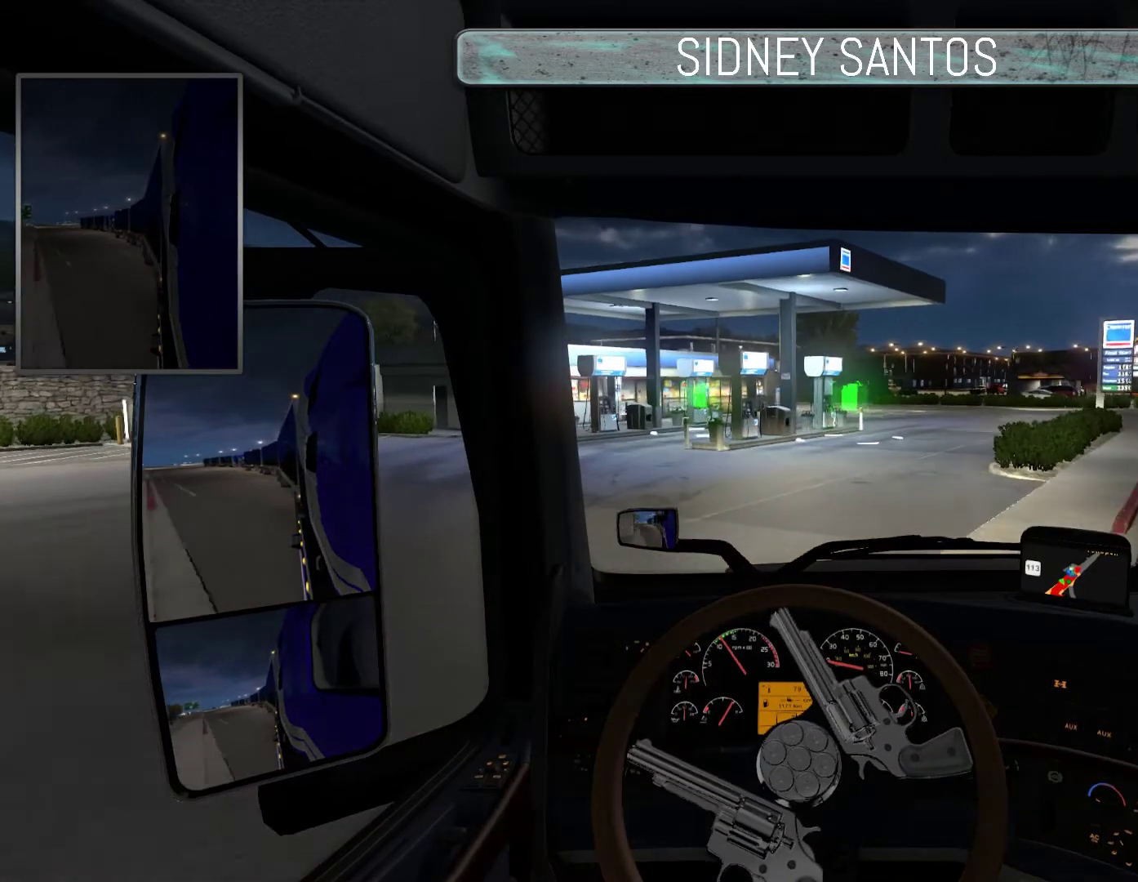
{"buttons": ["SELECT"], "left_stick": "center", "events": [[400, "left_stick", "center"]]}
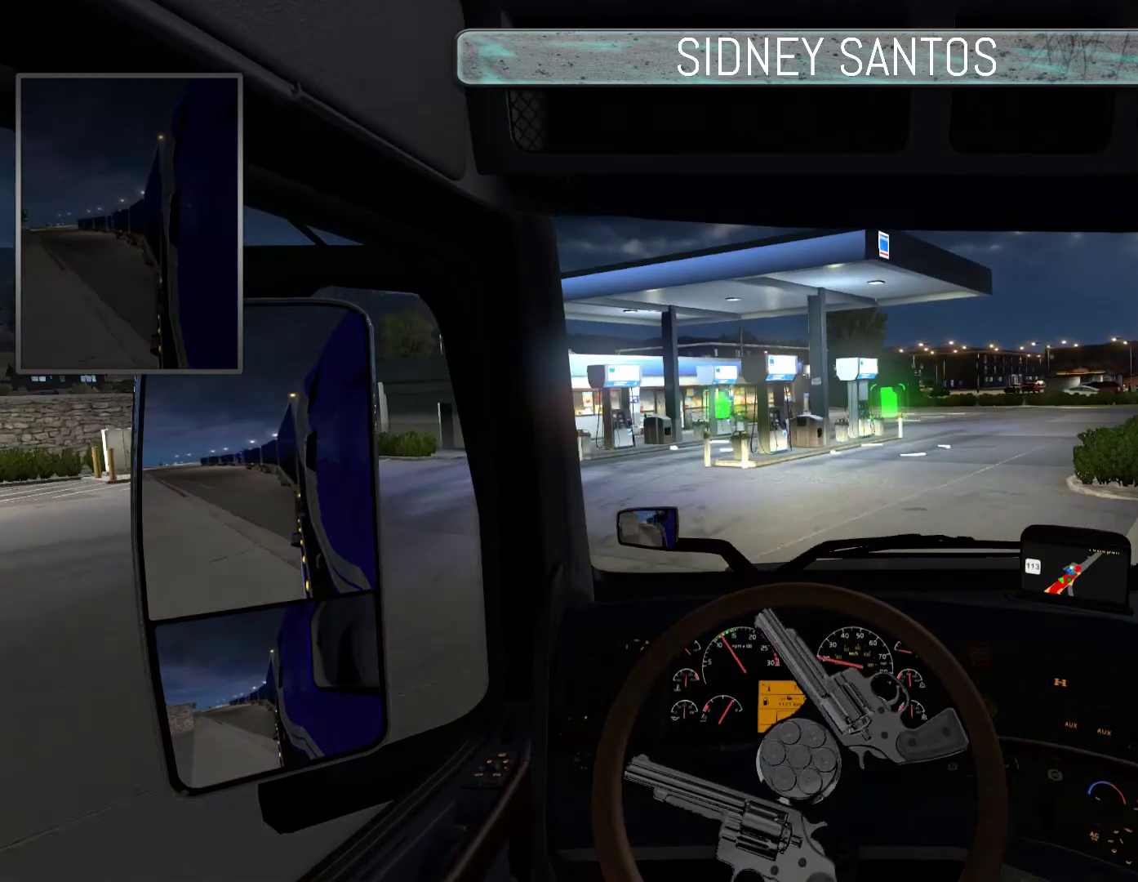
{"buttons": ["SELECT"], "left_stick": "center", "events": []}
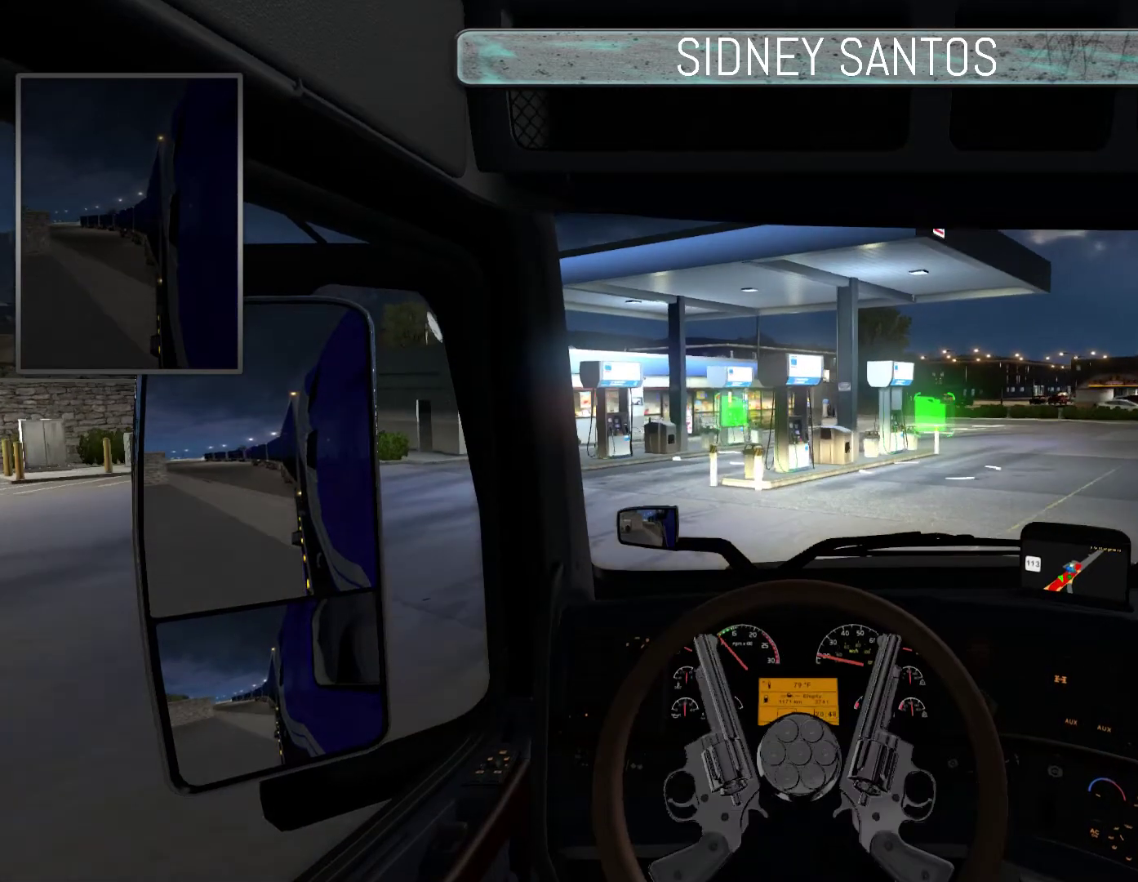
{"buttons": ["SELECT"], "left_stick": "down", "events": [[367, "left_stick", "down"]]}
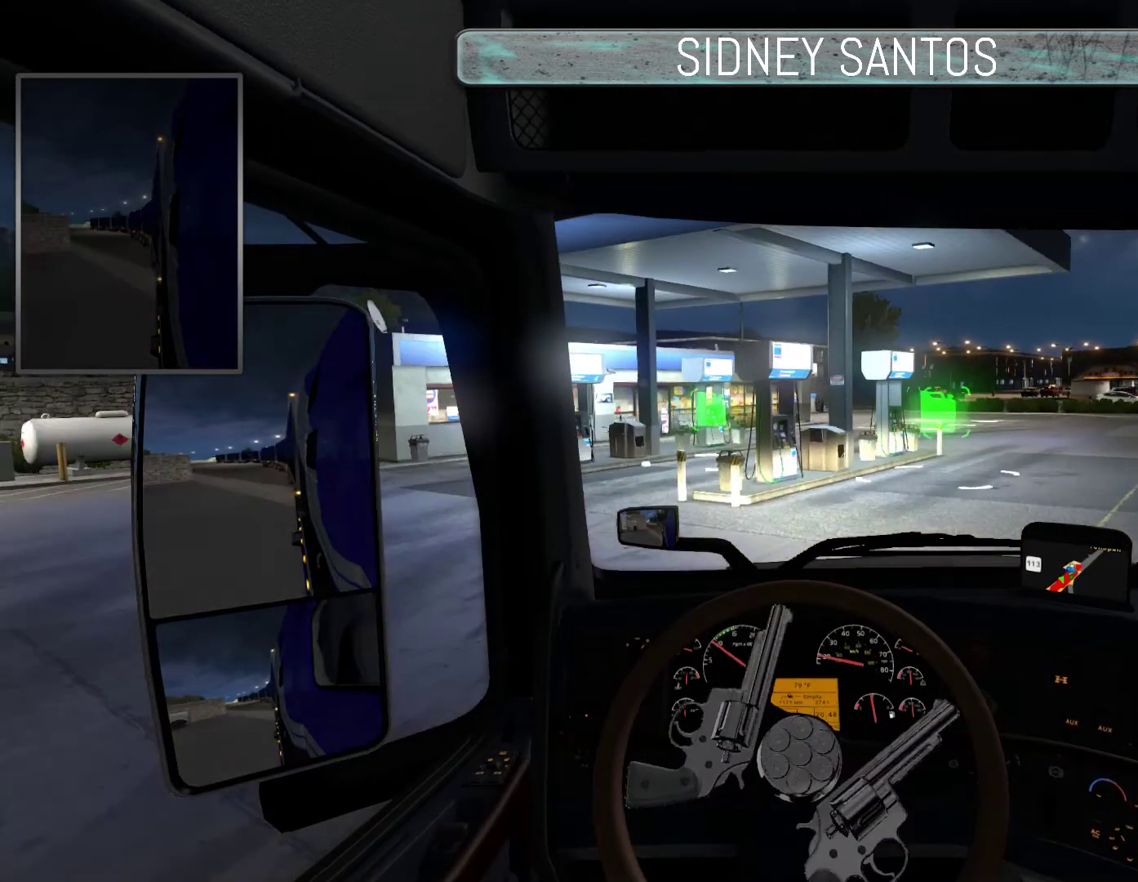
{"buttons": ["SELECT"], "left_stick": "center", "events": [[67, "left_stick", "center"]]}
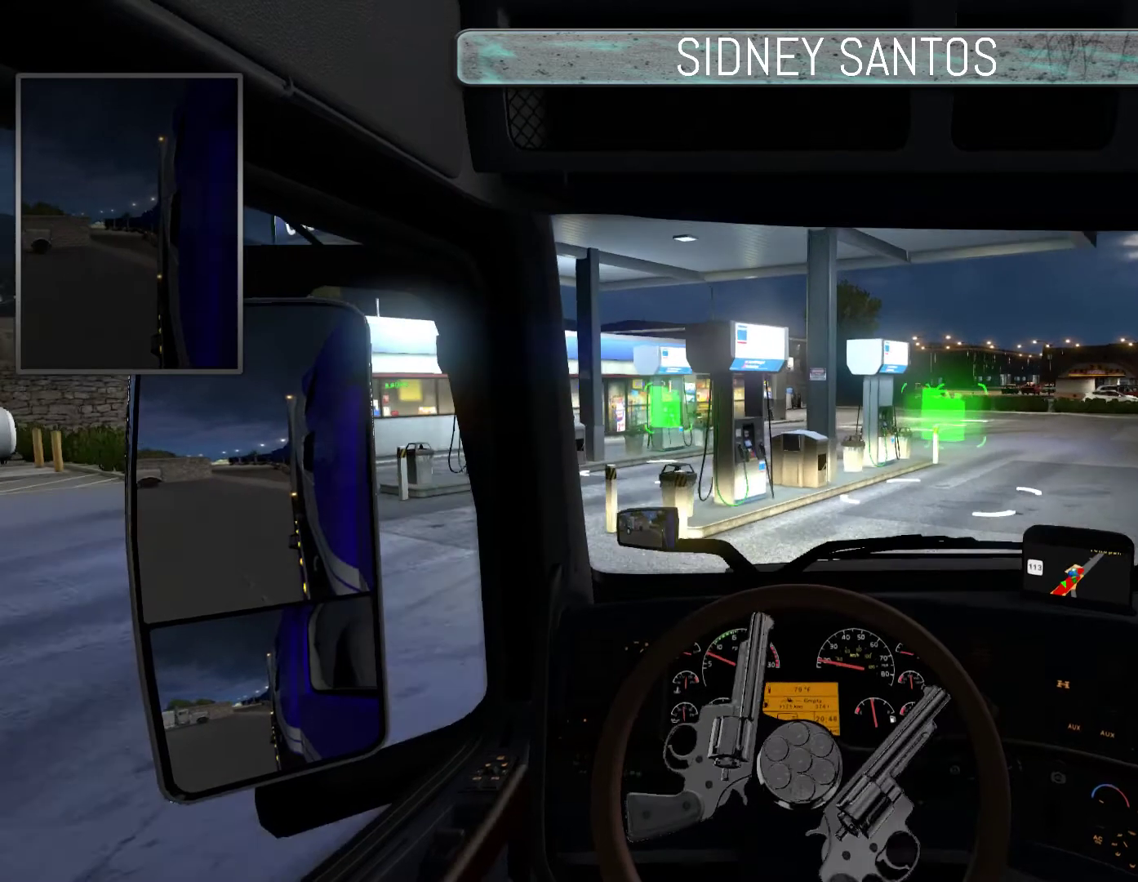
{"buttons": ["SELECT"], "left_stick": "center", "events": []}
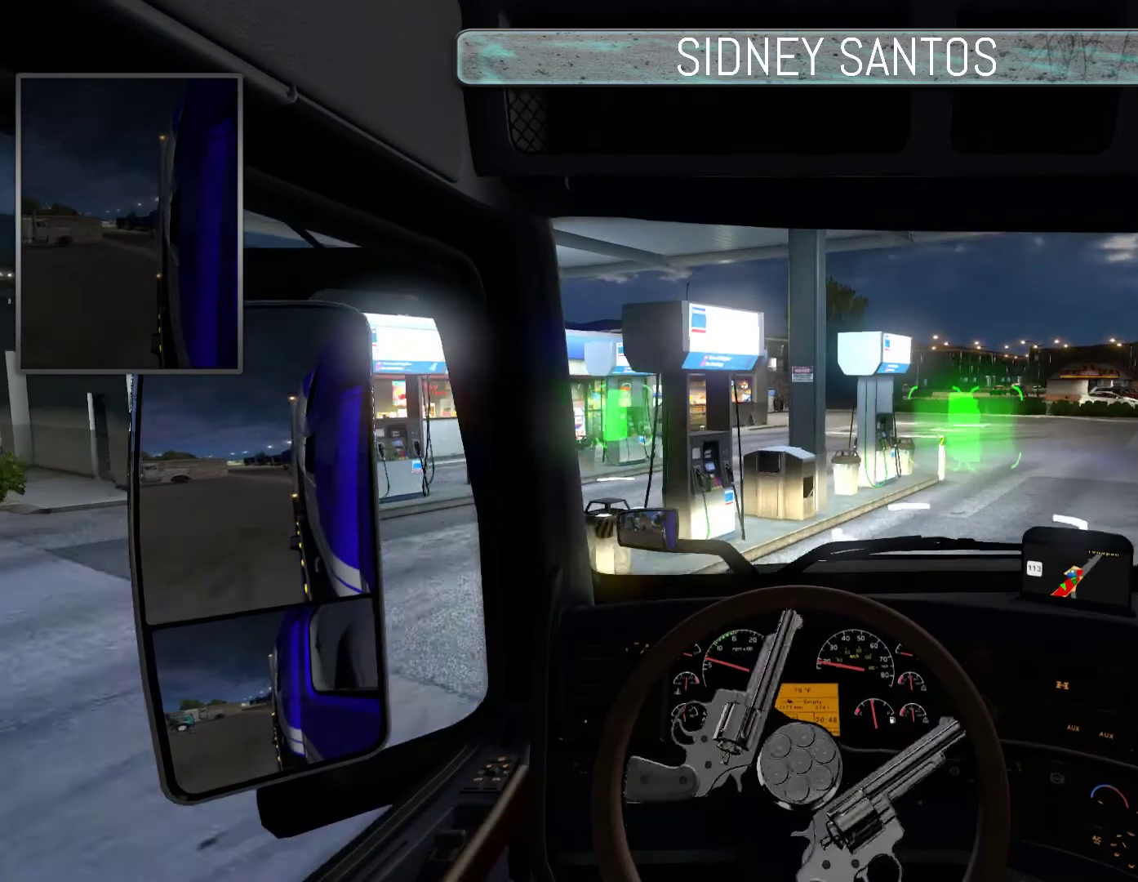
{"buttons": ["SELECT"], "left_stick": "center", "events": []}
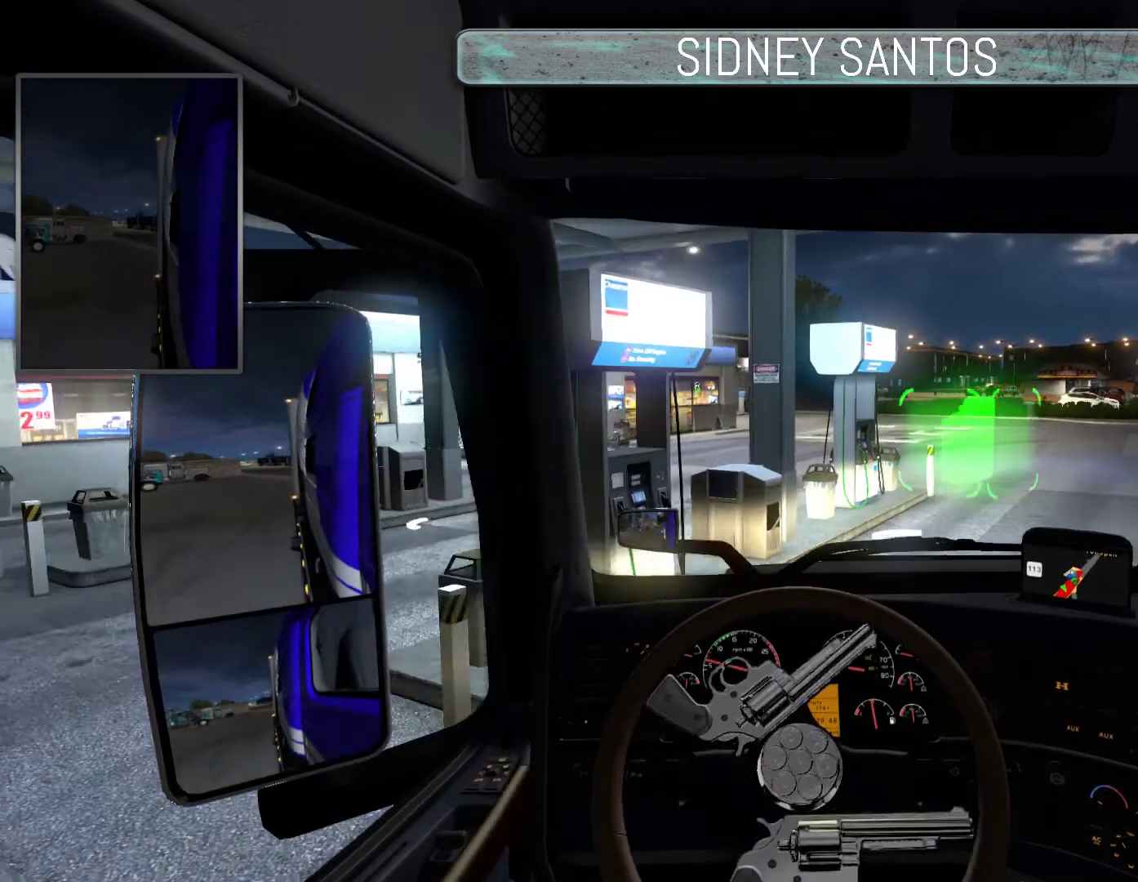
{"buttons": ["SELECT"], "left_stick": "center", "events": []}
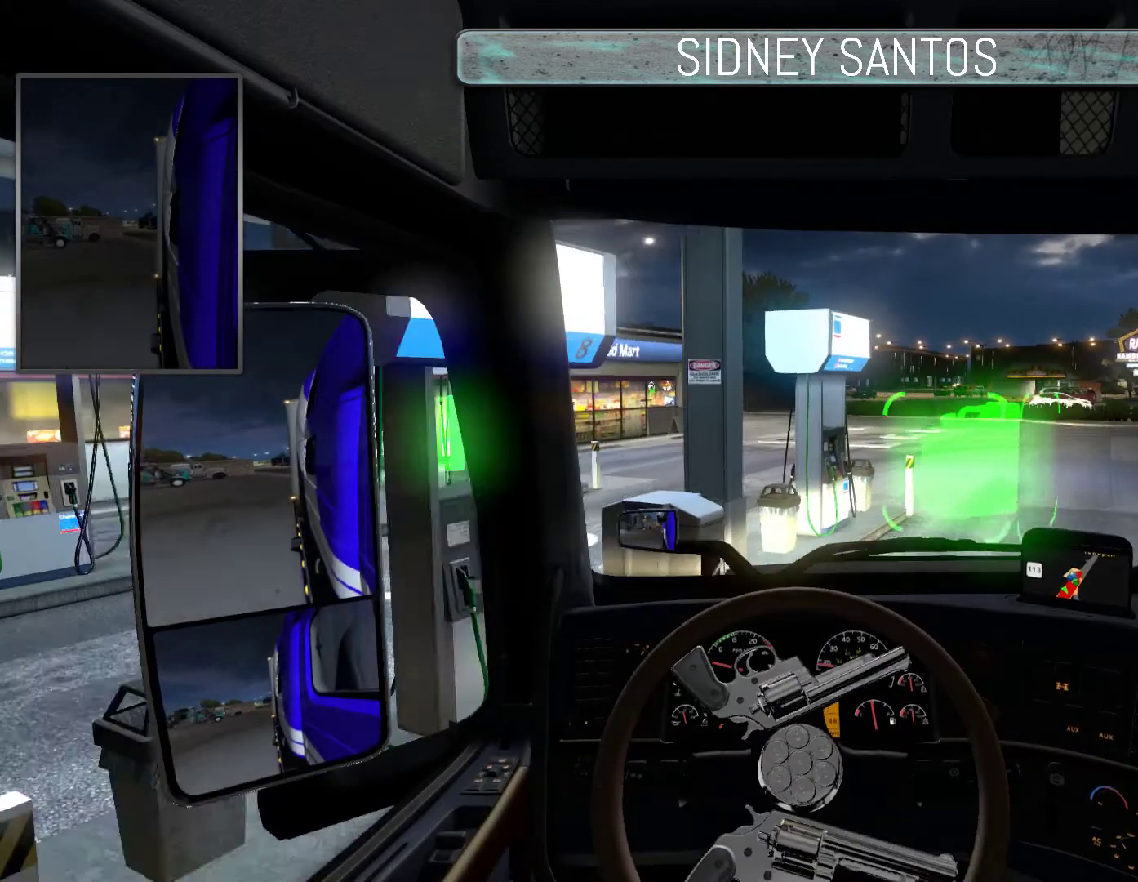
{"buttons": ["SELECT"], "left_stick": "down", "events": [[500, "left_stick", "down"]]}
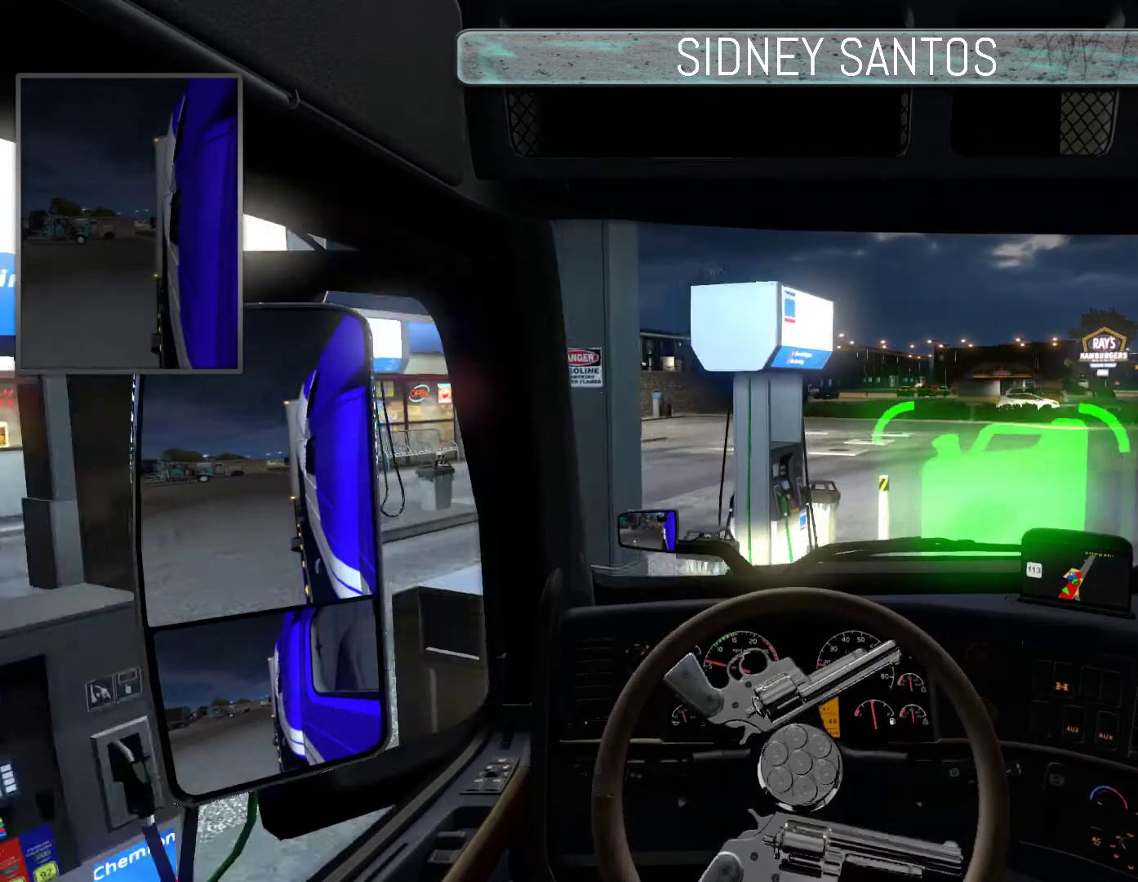
{"buttons": [], "left_stick": "down", "events": [[200, "SELECT", "up"]]}
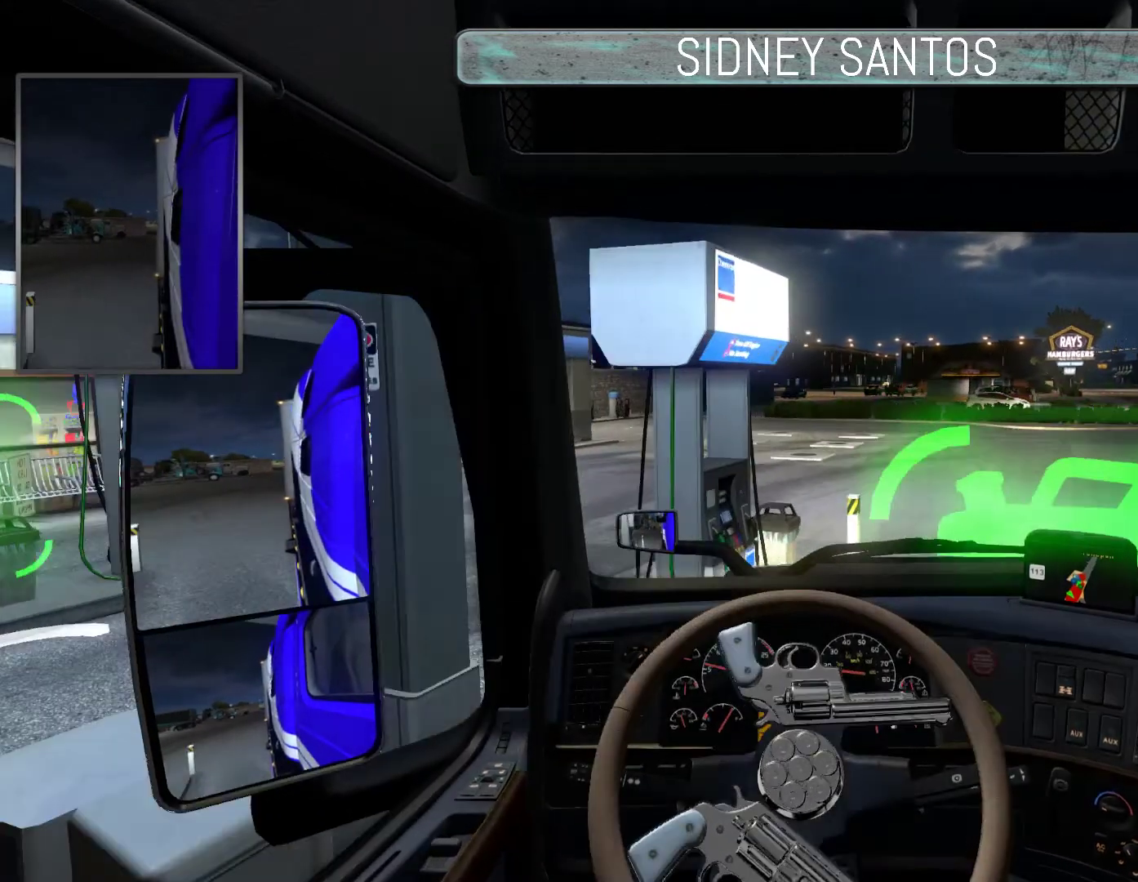
{"buttons": [], "left_stick": "down", "events": []}
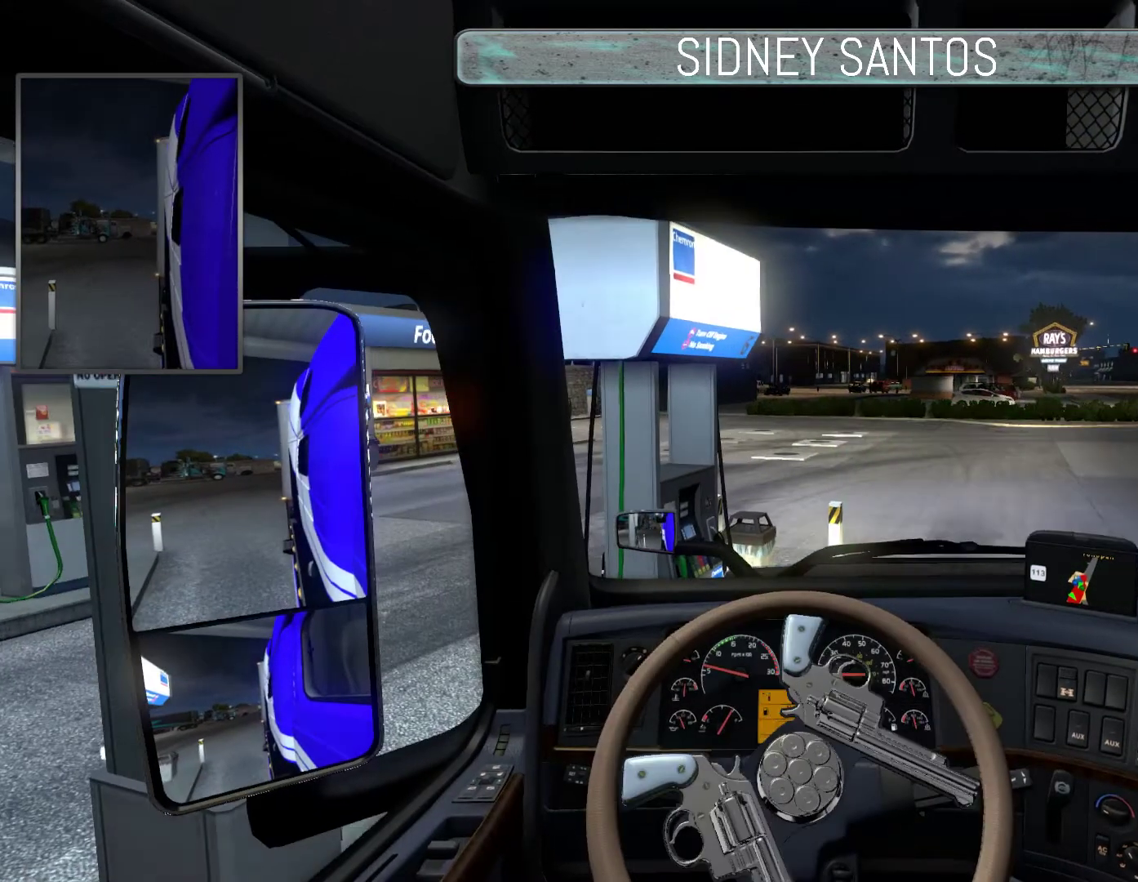
{"buttons": [], "left_stick": "down", "events": []}
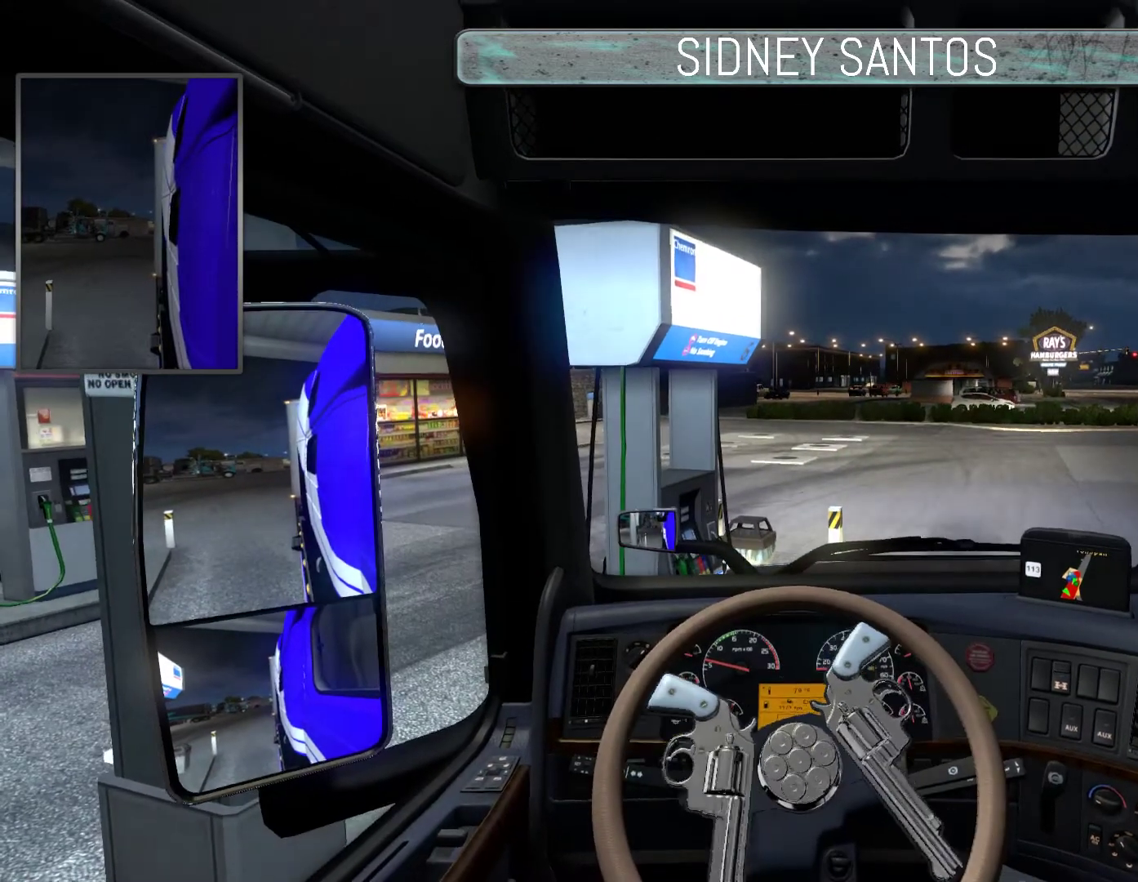
{"buttons": [], "left_stick": "down", "events": []}
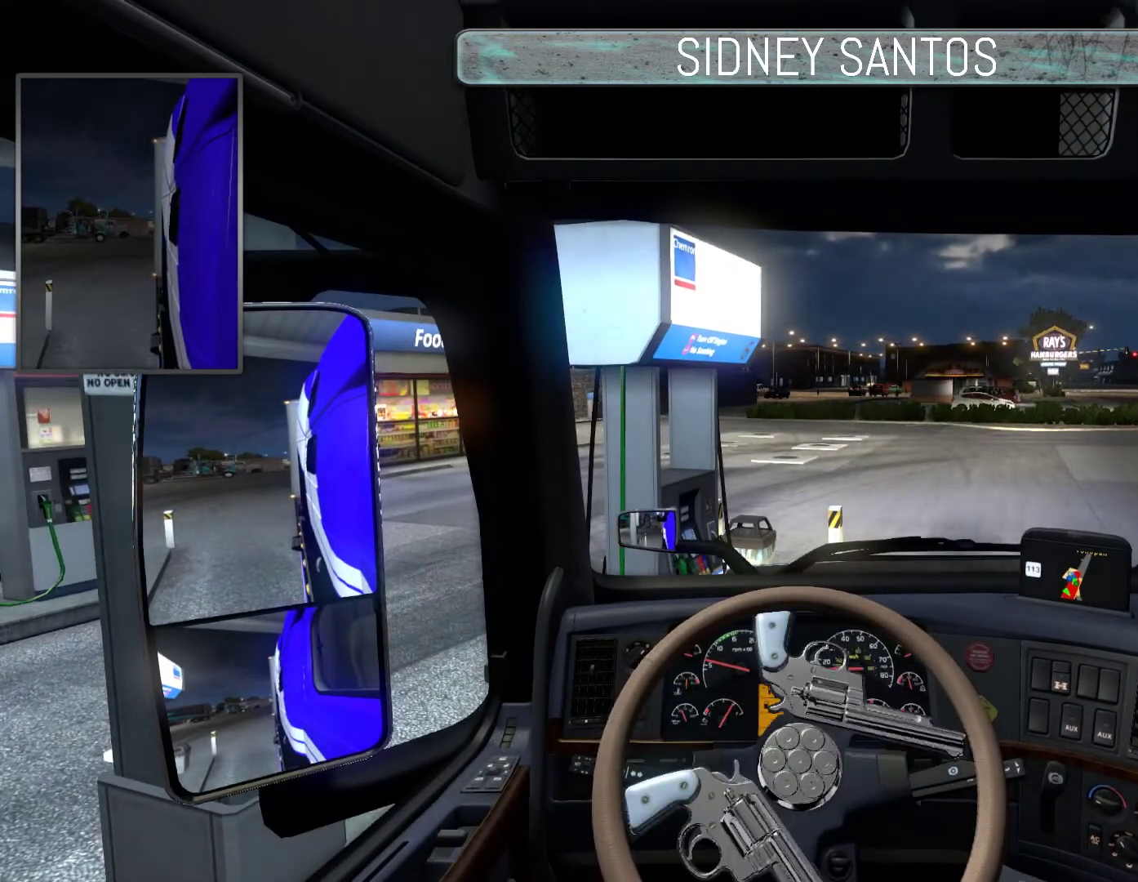
{"buttons": [], "left_stick": "down", "events": []}
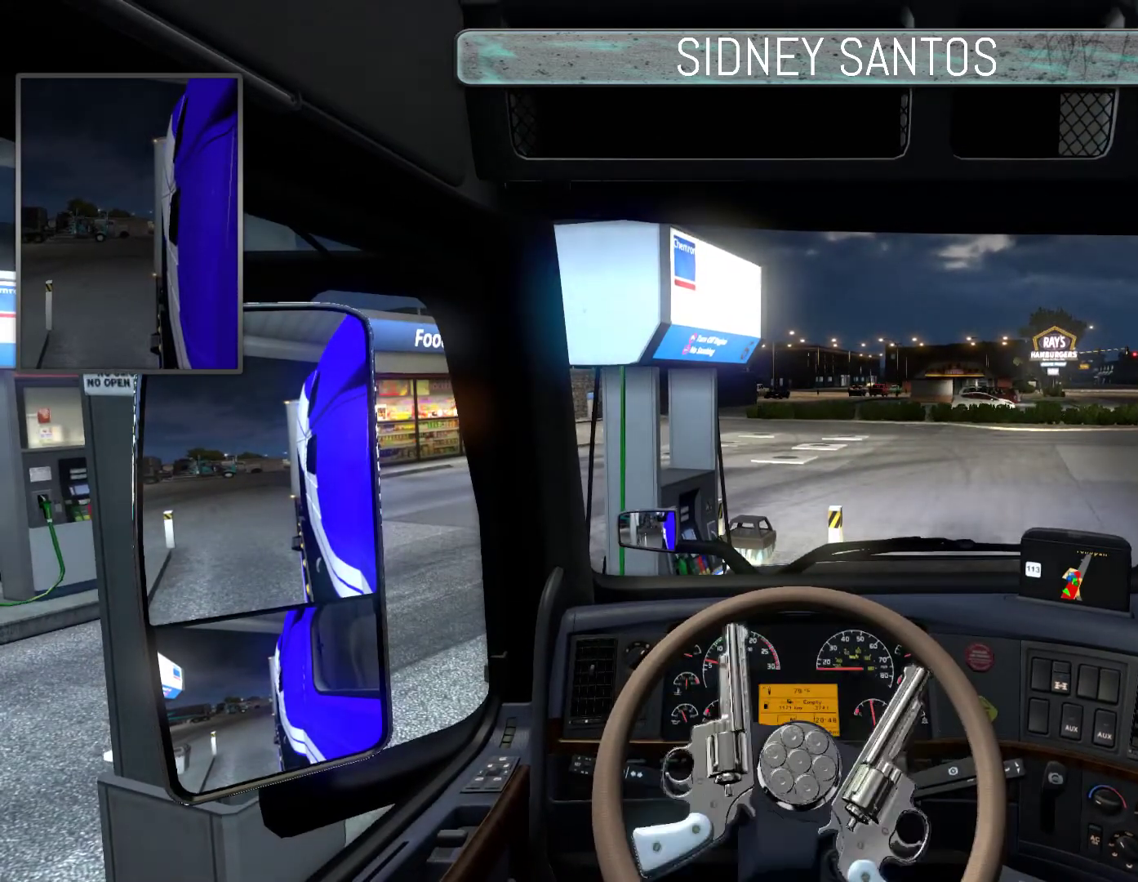
{"buttons": ["L1"], "left_stick": "down", "events": [[467, "L1", "down"]]}
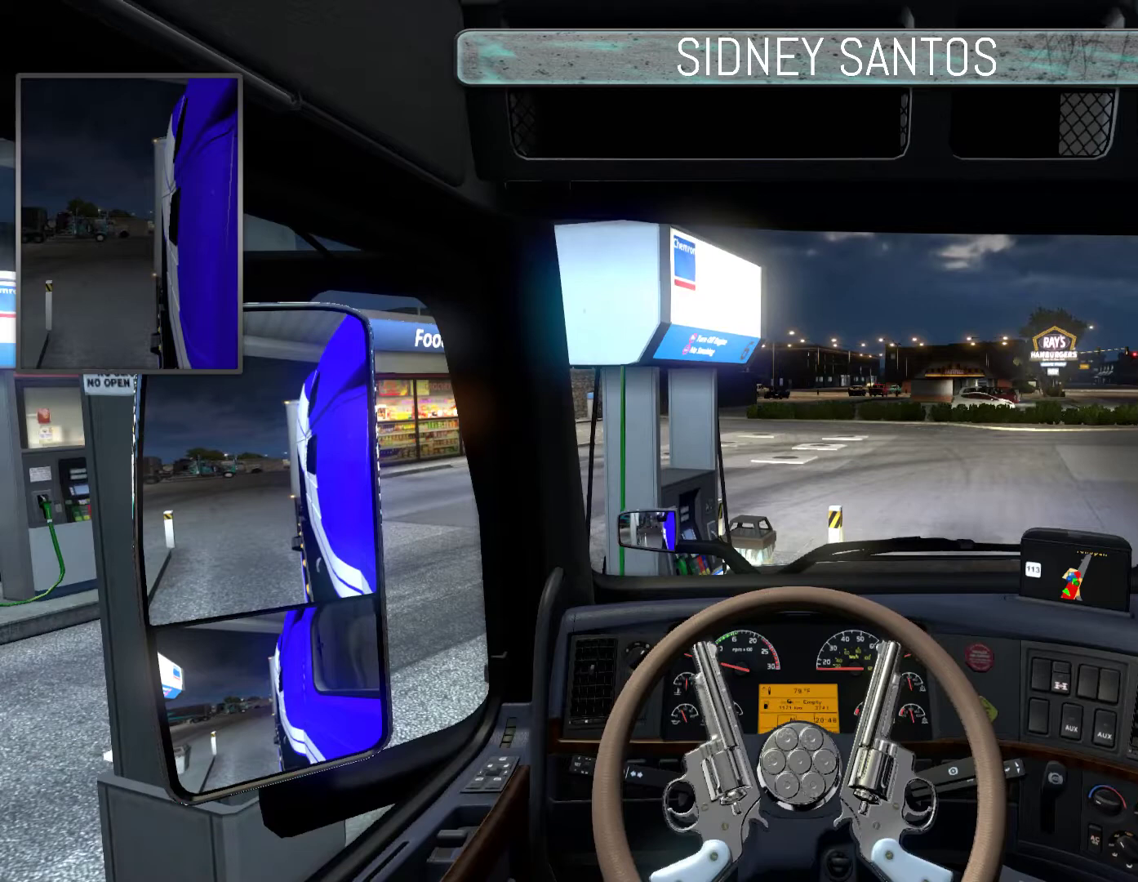
{"buttons": [], "left_stick": "down", "events": [[167, "L1", "up"]]}
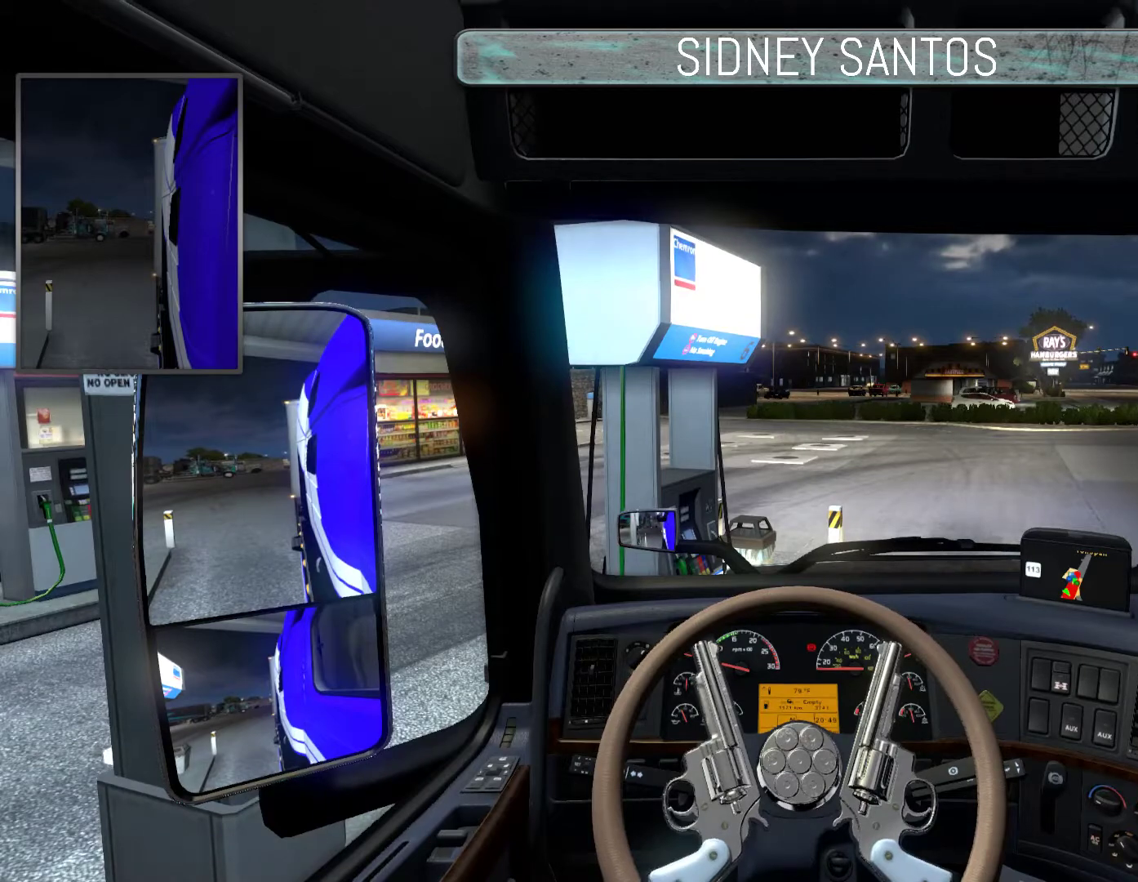
{"buttons": [], "left_stick": "down", "events": []}
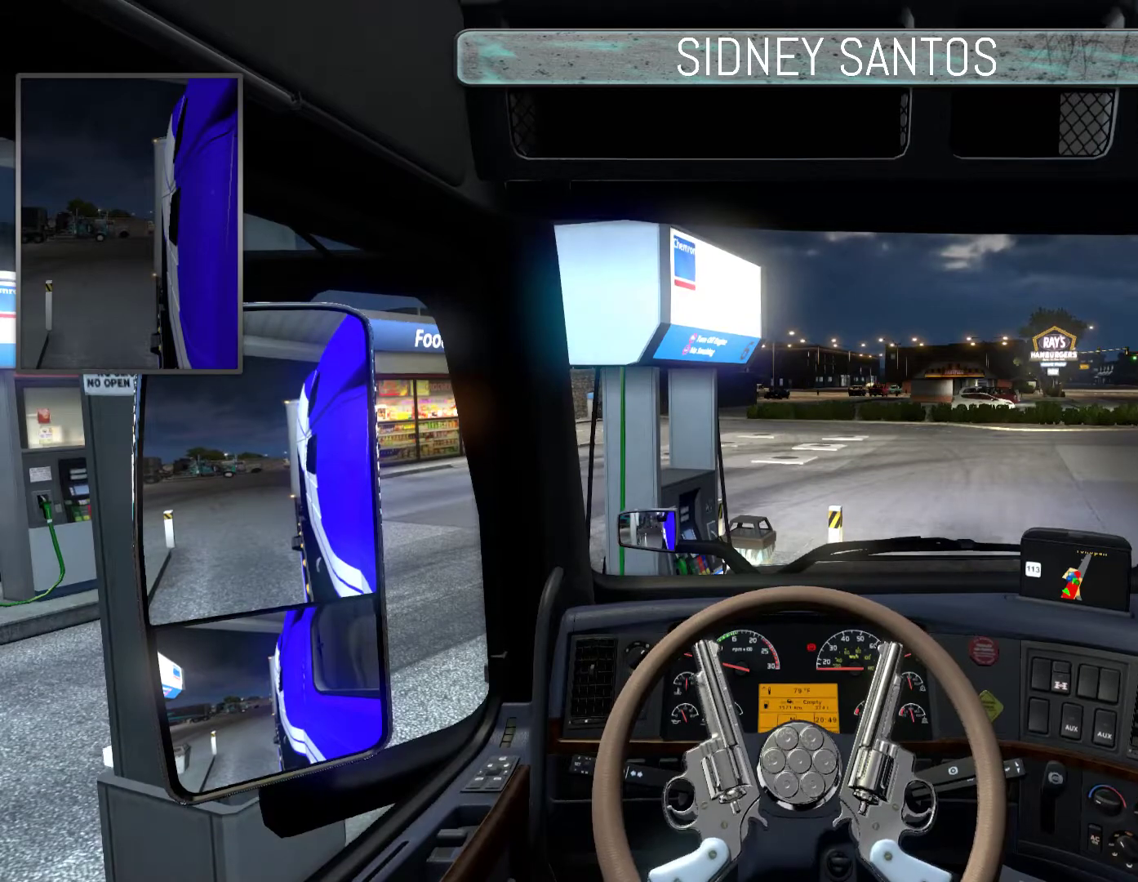
{"buttons": [], "left_stick": "down", "events": []}
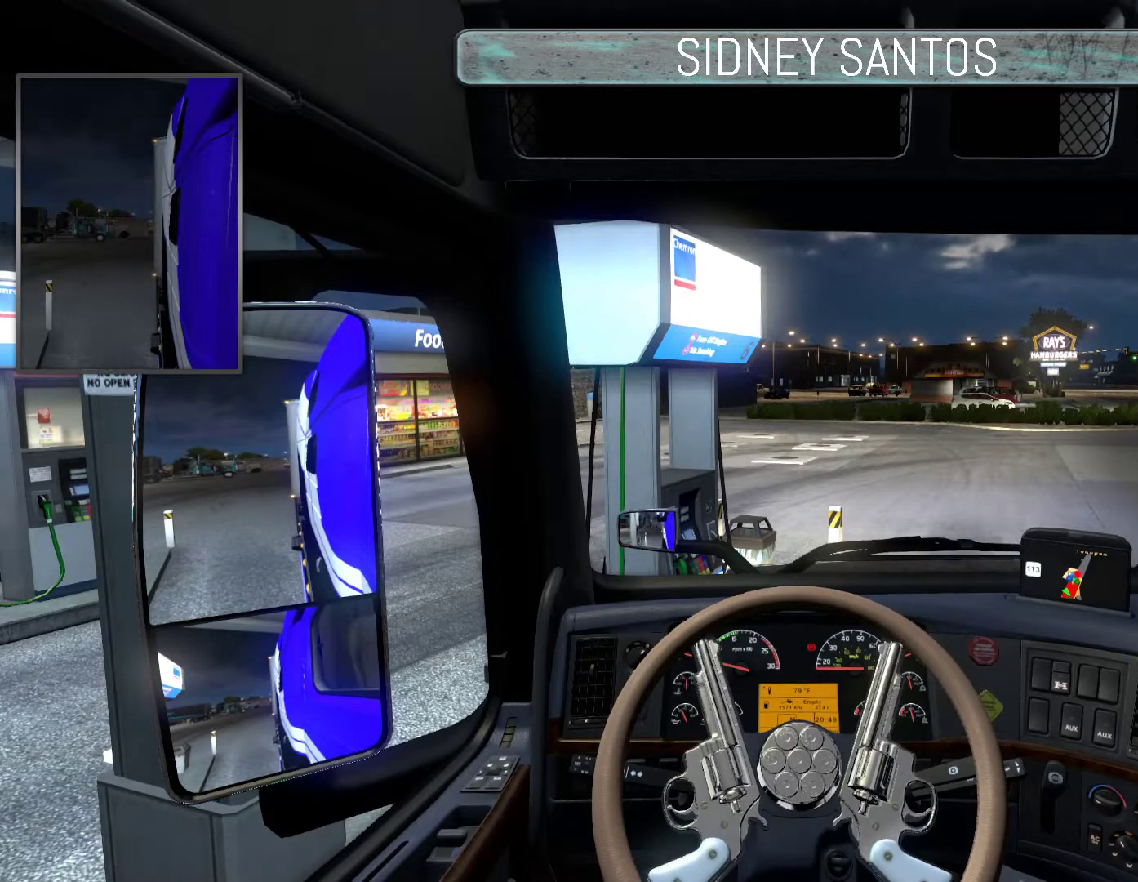
{"buttons": [], "left_stick": "down", "events": []}